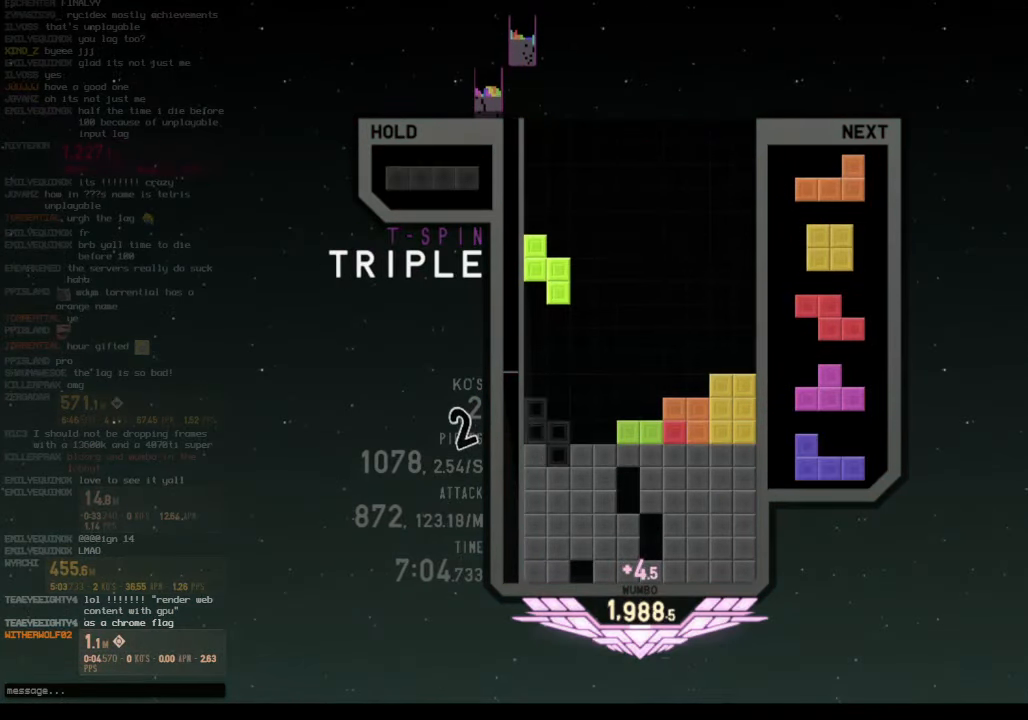
Gameplay with keyboard; each line is a JSON object with the keys held at the frame after it. "events" lists presses ("down") and releases ("up") of "c", "down", "left", "right", "shift", "up", "x" and "z" between this image and that frame as [ms after this image, input, new state], when the widget could be followed in between. No other keys are recorded. Mouse input is not recorded.
{"keys": ["down", "left"], "events": [[166, "down", "down"], [266, "down", "up"], [266, "x", "down"], [333, "left", "down"], [400, "left", "up"], [400, "x", "up"], [466, "left", "down"], [500, "down", "down"]]}
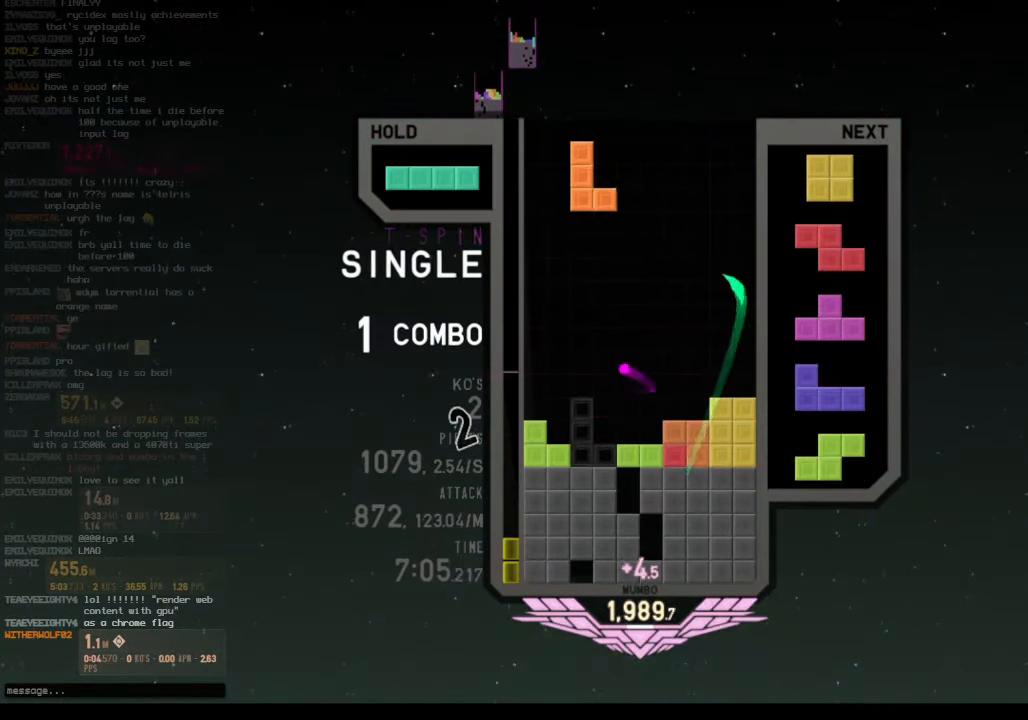
{"keys": [], "events": [[66, "c", "down"], [66, "left", "up"], [100, "down", "up"], [100, "z", "down"], [133, "c", "up"], [133, "down", "down"], [233, "right", "down"], [233, "z", "up"], [300, "c", "down"], [333, "down", "up"], [433, "c", "up"], [433, "right", "up"]]}
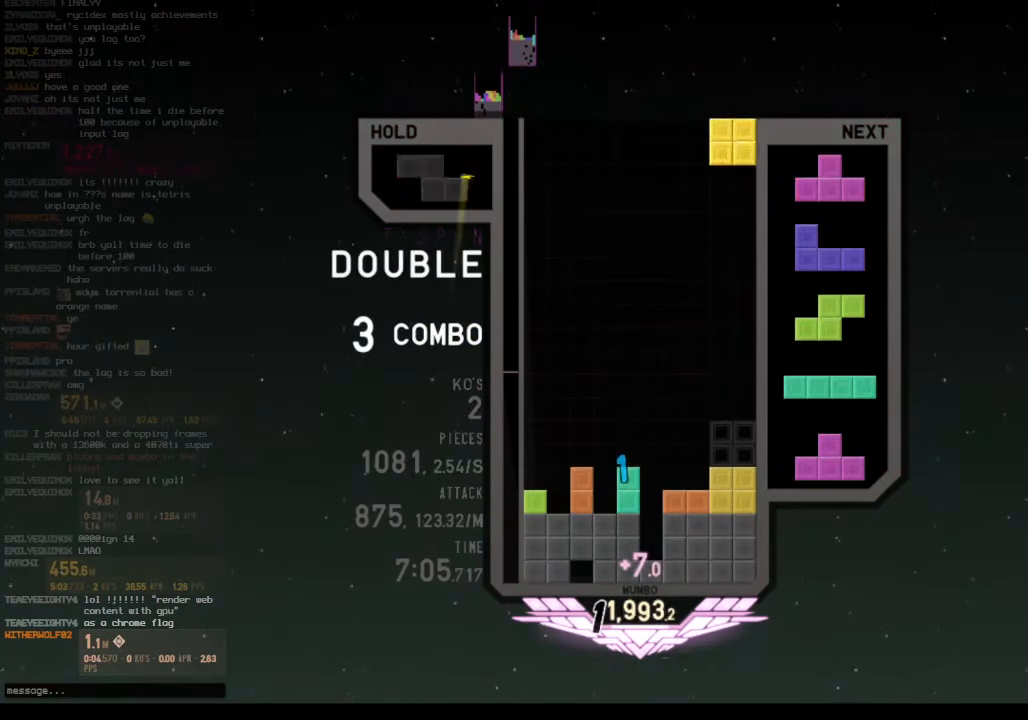
{"keys": ["down"], "events": [[33, "down", "down"], [33, "left", "down"], [100, "down", "up"], [166, "z", "down"], [266, "down", "down"], [266, "z", "up"], [300, "c", "down"], [333, "down", "up"], [333, "z", "down"], [433, "c", "up"], [433, "down", "down"], [433, "left", "up"], [500, "z", "up"]]}
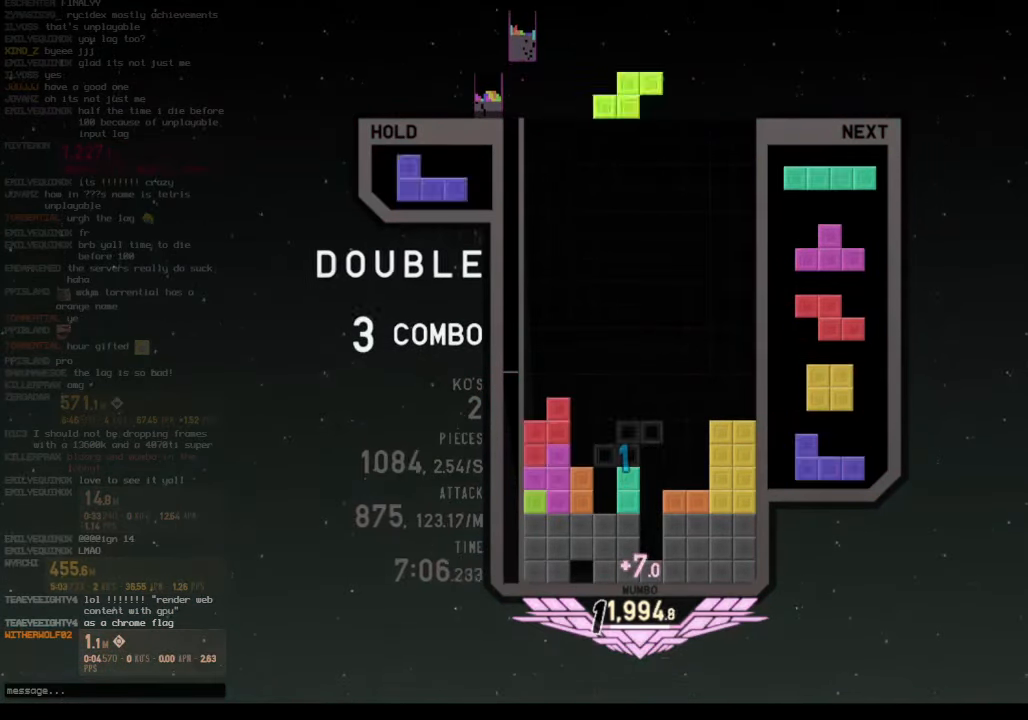
{"keys": ["left"], "events": [[33, "c", "down"], [33, "down", "up"], [100, "x", "down"], [133, "left", "down"], [167, "c", "up"], [167, "left", "up"], [234, "down", "down"], [234, "x", "up"], [334, "down", "up"], [400, "left", "down"]]}
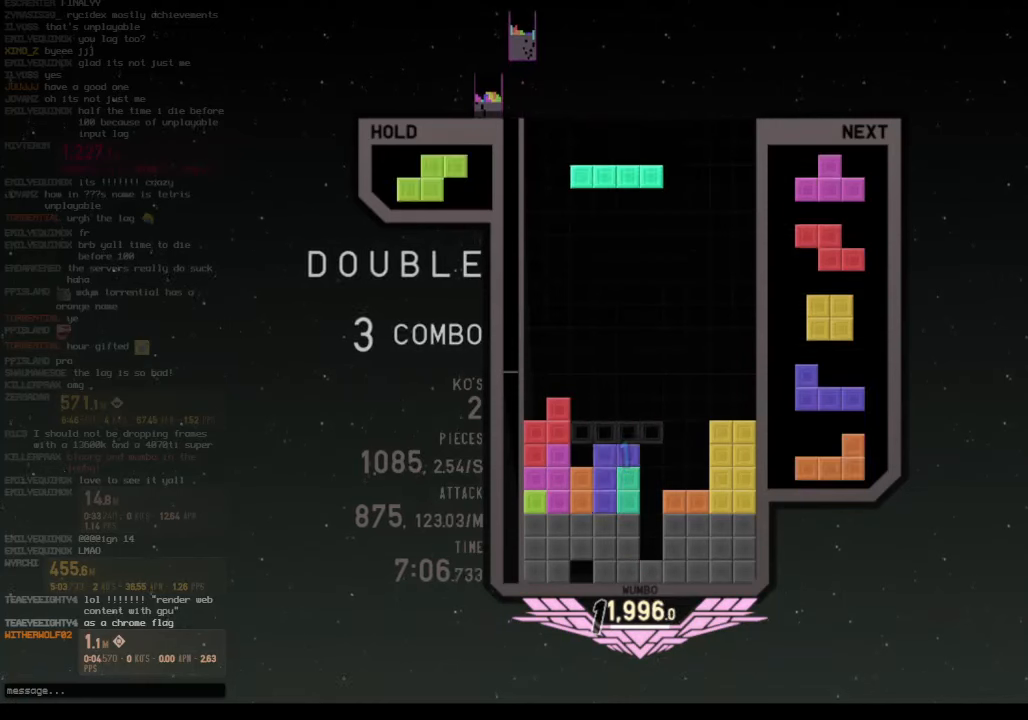
{"keys": ["down"], "events": [[100, "left", "up"], [134, "x", "down"], [234, "down", "down"], [234, "x", "up"], [300, "down", "up"], [300, "left", "down"], [334, "x", "down"], [434, "left", "up"], [467, "down", "down"], [467, "x", "up"]]}
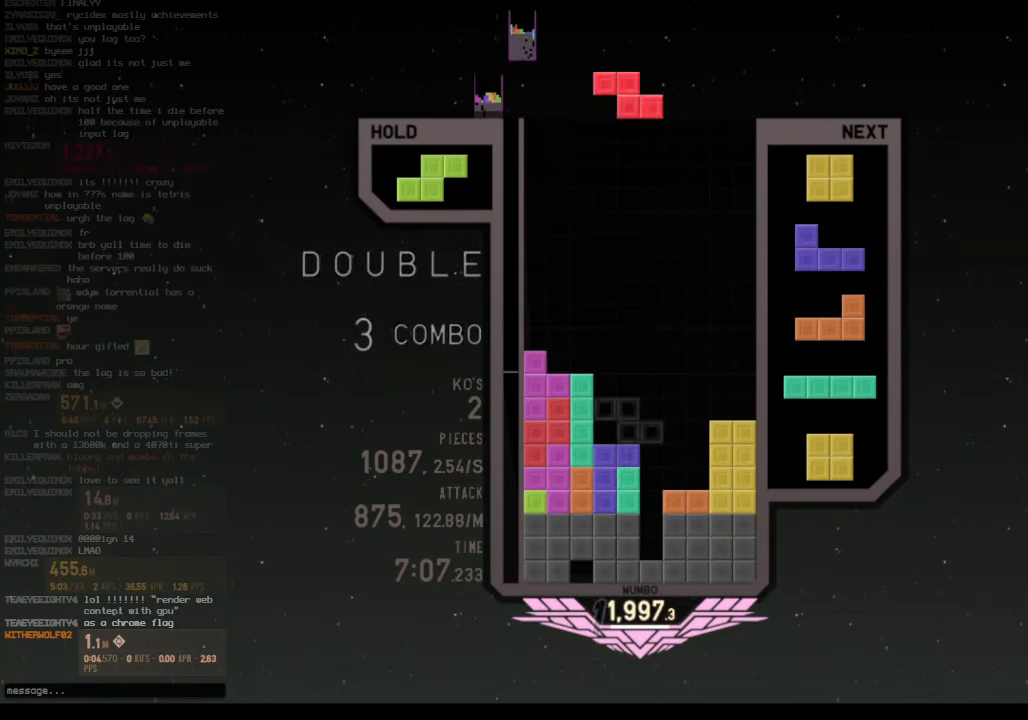
{"keys": [], "events": [[34, "left", "down"], [67, "down", "up"], [100, "c", "down"], [167, "z", "down"], [267, "c", "up"], [267, "left", "up"], [300, "z", "up"], [367, "down", "down"], [400, "right", "down"], [434, "down", "up"], [467, "right", "up"]]}
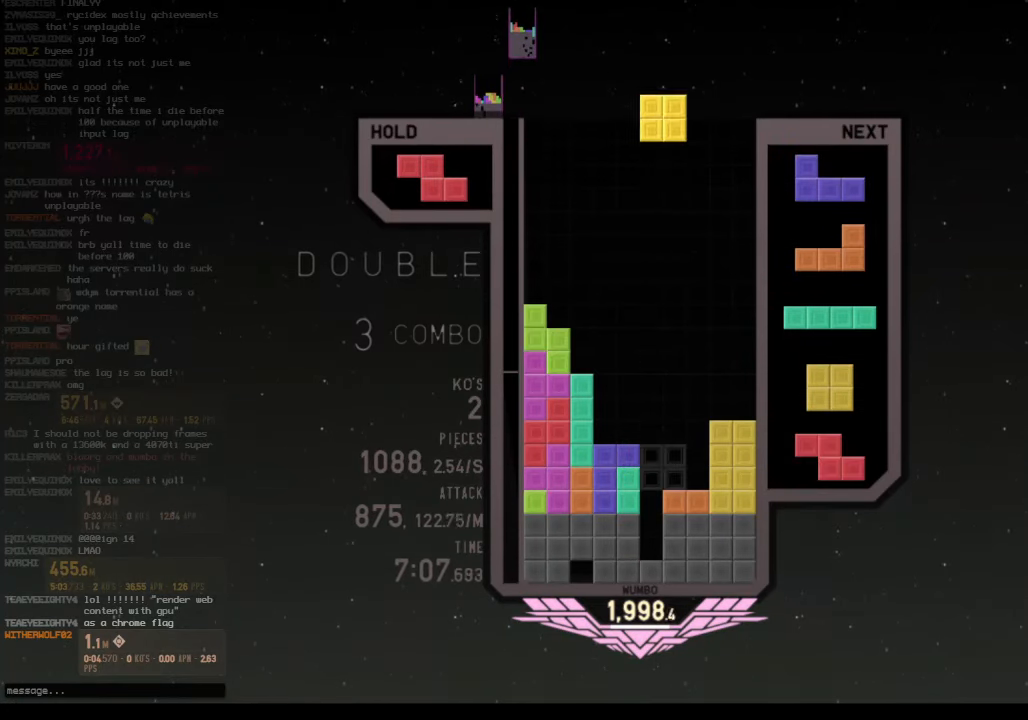
{"keys": ["down", "right"], "events": [[200, "right", "down"], [334, "right", "up"], [400, "down", "down"], [467, "right", "down"]]}
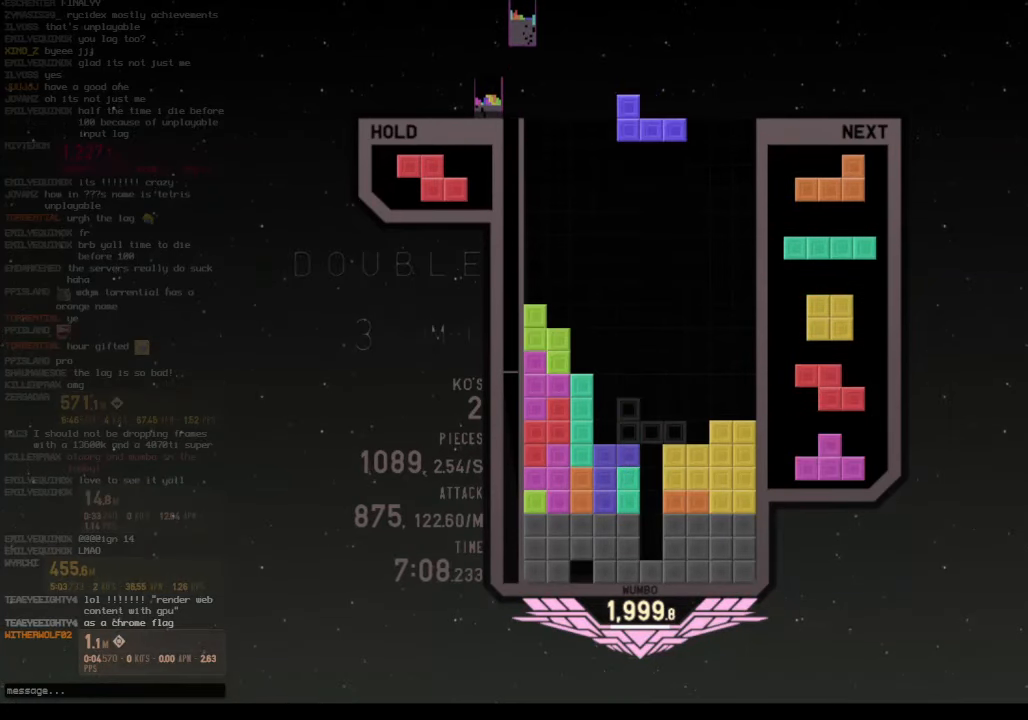
{"keys": ["c"], "events": [[67, "down", "up"], [100, "left", "down"], [100, "right", "up"], [100, "z", "down"], [234, "down", "down"], [234, "left", "up"], [300, "down", "up"], [300, "z", "up"], [334, "x", "down"], [400, "left", "down"], [434, "down", "down"], [434, "left", "up"], [434, "x", "up"], [467, "c", "down"], [467, "down", "up"]]}
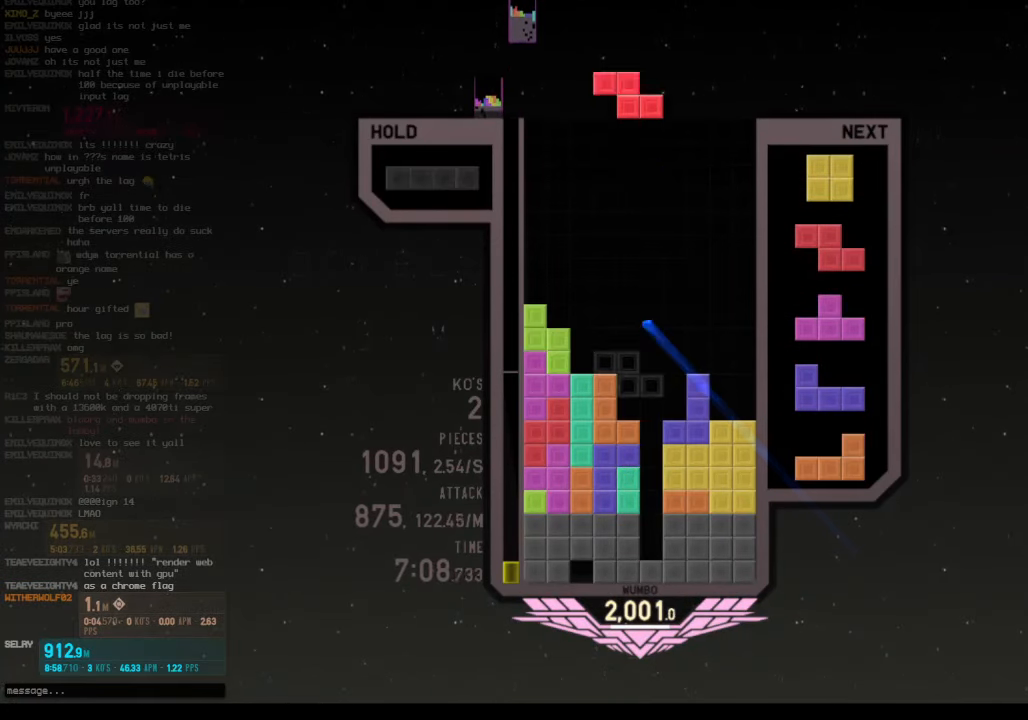
{"keys": ["right"], "events": [[34, "x", "down"], [67, "c", "up"], [67, "right", "down"], [134, "right", "up"], [167, "x", "up"], [267, "right", "down"], [300, "right", "up"], [400, "down", "down"], [434, "right", "down"], [500, "down", "up"]]}
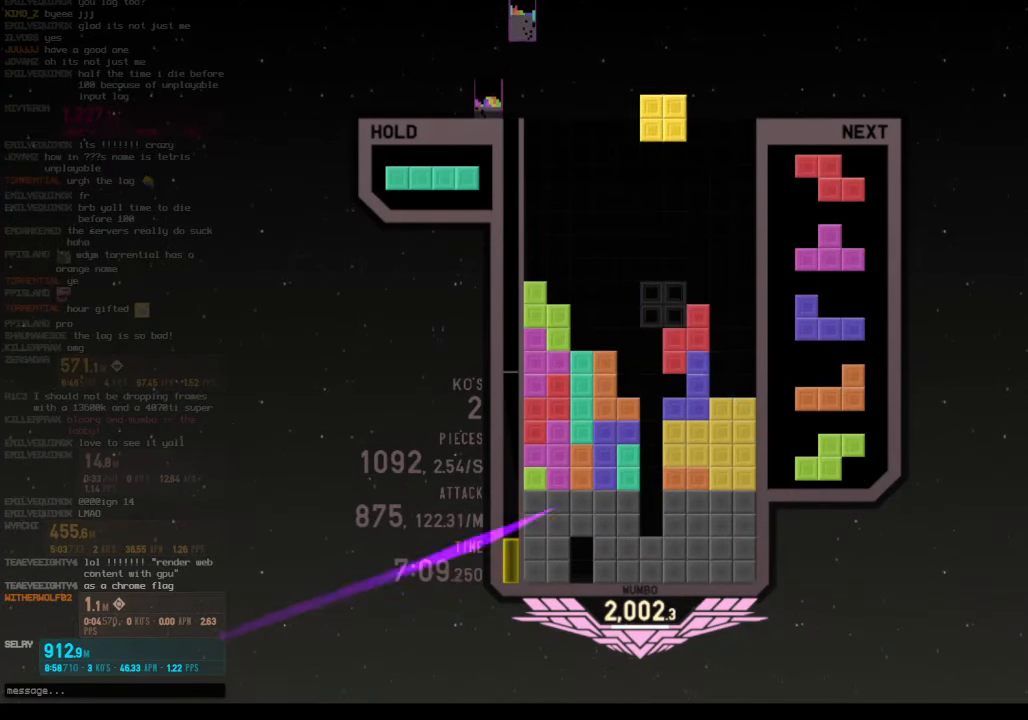
{"keys": ["up", "x"], "events": [[134, "down", "down"], [134, "right", "up"], [234, "c", "down"], [234, "down", "up"], [267, "x", "down"], [334, "c", "up"], [334, "down", "down"], [367, "x", "up"], [400, "down", "up"], [467, "x", "down"], [500, "up", "down"]]}
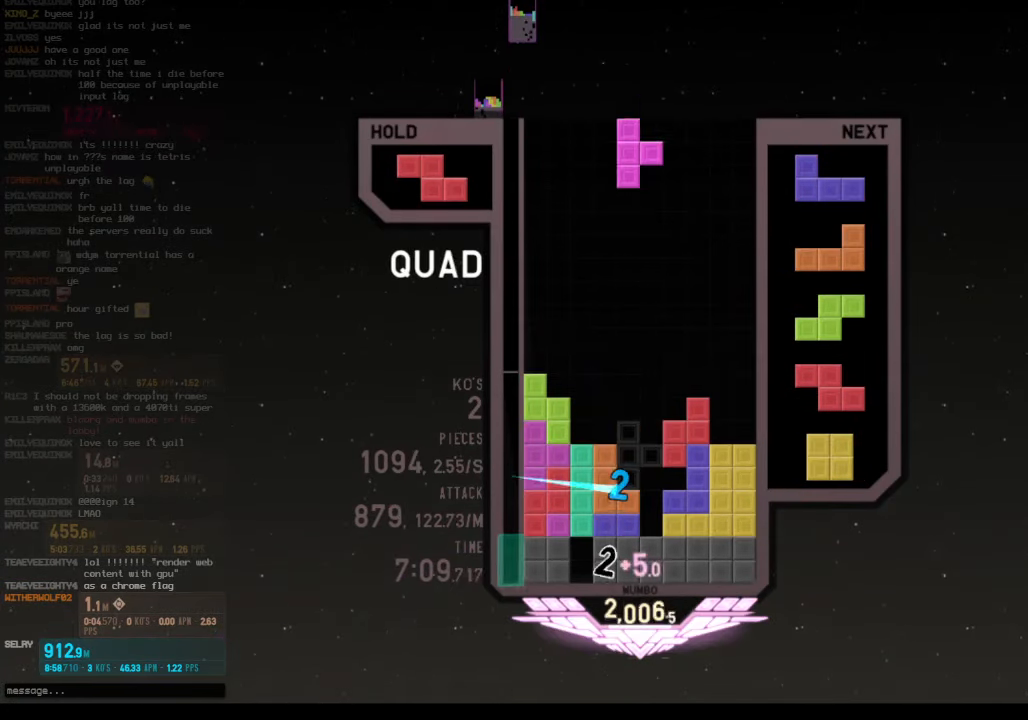
{"keys": ["down"], "events": [[67, "x", "up"], [100, "x", "down"], [134, "up", "up"], [234, "down", "down"], [300, "down", "up"], [300, "x", "up"], [334, "shift", "down"], [367, "left", "down"], [467, "down", "down"], [467, "left", "up"], [467, "shift", "up"]]}
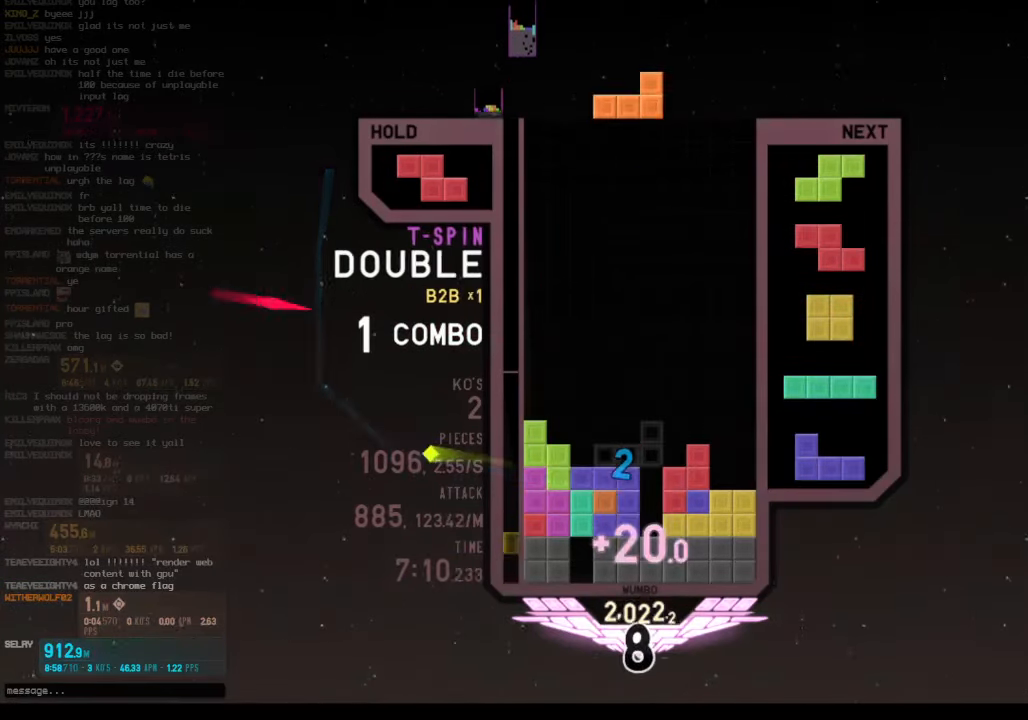
{"keys": ["c", "right"], "events": [[34, "right", "down"], [67, "down", "up"], [100, "x", "down"], [200, "right", "up"], [267, "down", "down"], [267, "x", "up"], [300, "left", "down"], [367, "down", "up"], [400, "c", "down"], [500, "left", "up"], [500, "right", "down"]]}
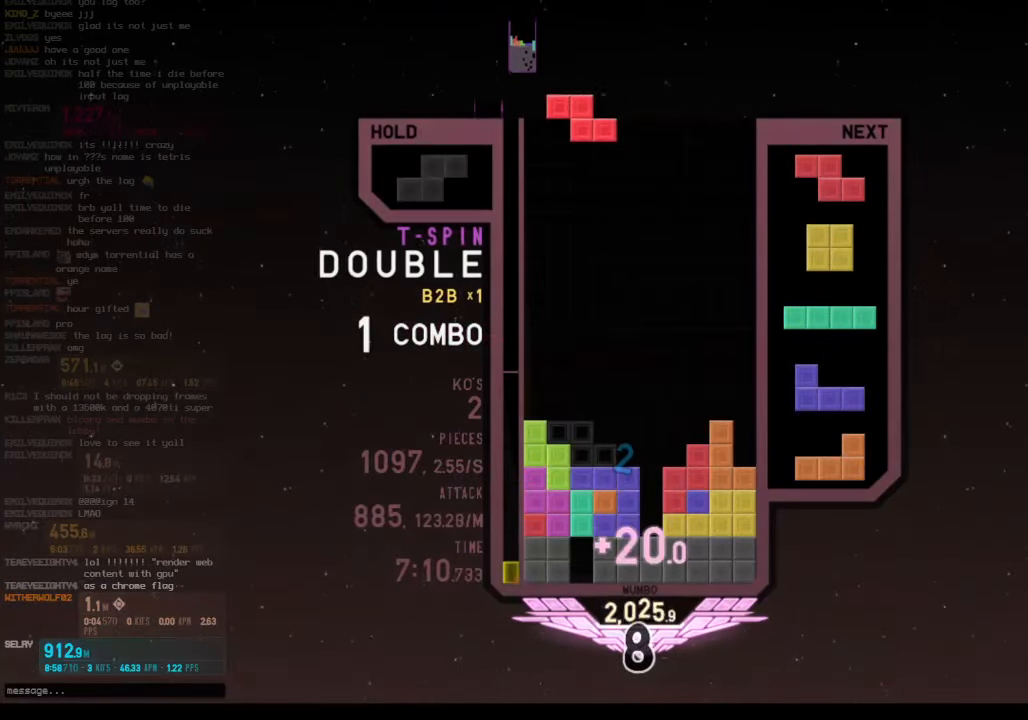
{"keys": ["down"], "events": [[34, "c", "up"], [100, "down", "down"], [100, "right", "up"], [167, "down", "up"], [267, "left", "down"], [334, "down", "down"], [367, "down", "up"], [500, "down", "down"], [500, "left", "up"]]}
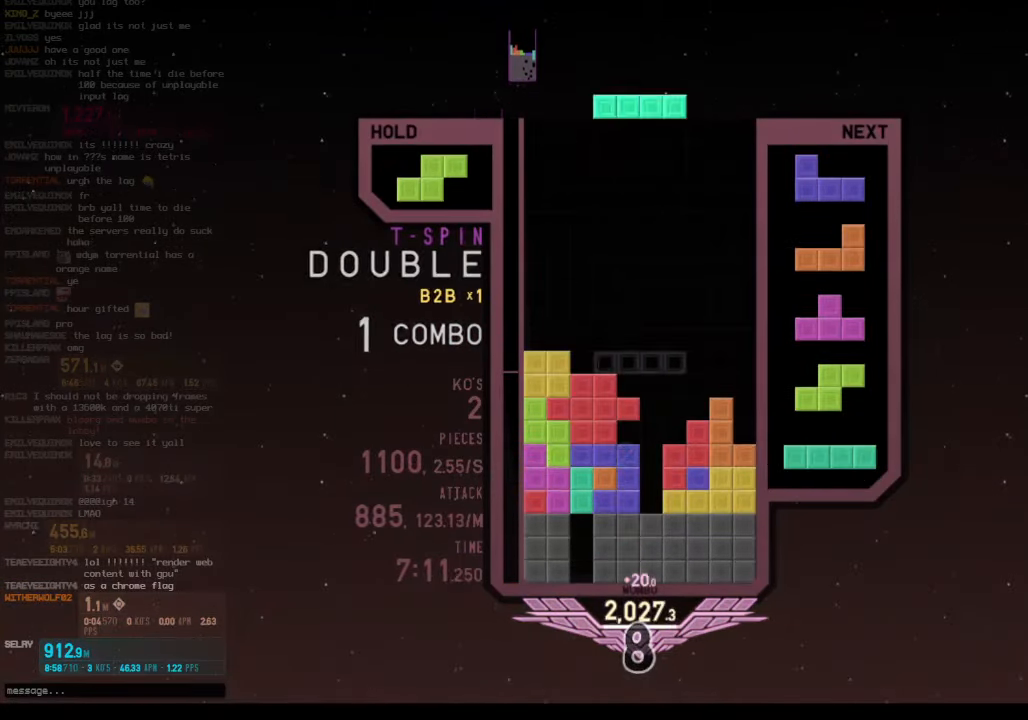
{"keys": ["c", "right"], "events": [[67, "right", "down"], [100, "down", "up"], [134, "x", "down"], [234, "right", "up"], [300, "x", "up"], [334, "down", "down"], [367, "right", "down"], [467, "c", "down"], [467, "down", "up"]]}
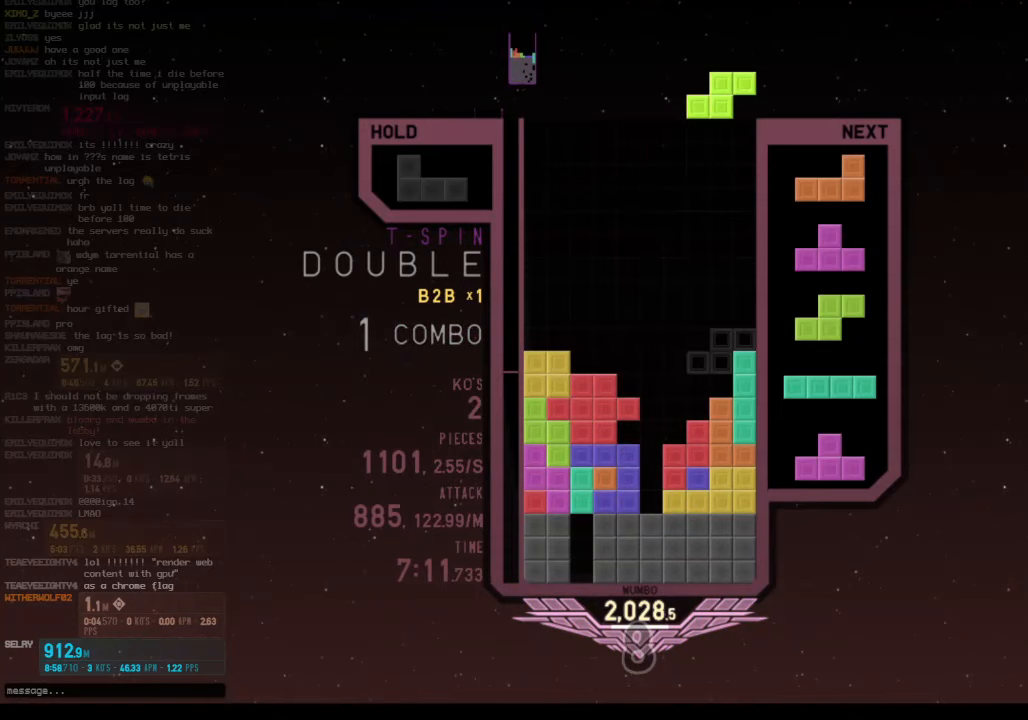
{"keys": ["down", "left"], "events": [[67, "c", "up"], [67, "right", "up"], [100, "left", "down"], [167, "down", "down"], [200, "left", "up"], [200, "right", "down"], [300, "down", "up"], [400, "right", "up"], [433, "left", "down"], [500, "down", "down"]]}
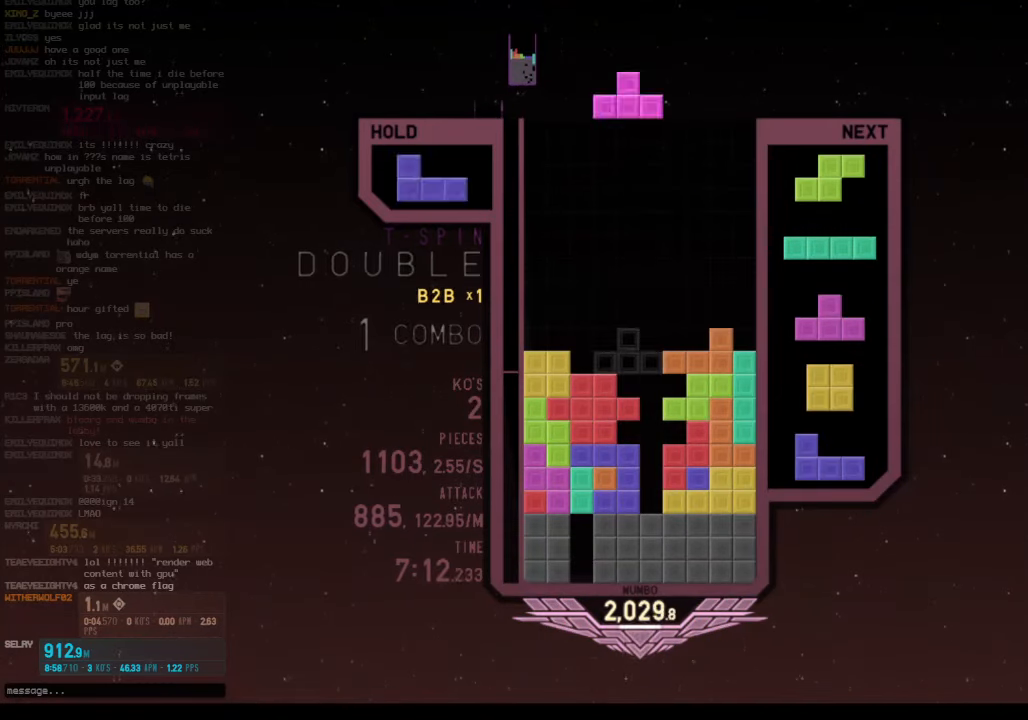
{"keys": ["right", "up", "z"], "events": [[33, "down", "up"], [33, "left", "up"], [133, "left", "down"], [167, "c", "down"], [233, "shift", "down"], [267, "c", "up"], [267, "left", "up"], [333, "down", "down"], [367, "down", "up"], [367, "shift", "up"], [400, "c", "down"], [467, "right", "down"], [467, "z", "down"], [500, "c", "up"], [500, "up", "down"]]}
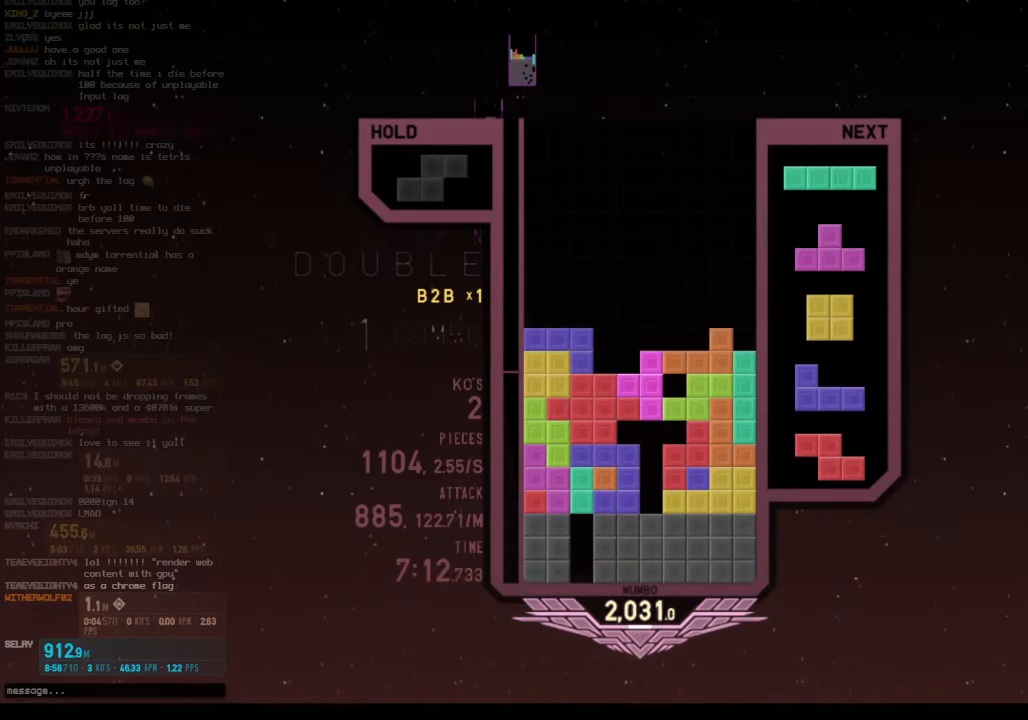
{"keys": ["down"], "events": [[67, "z", "up"], [100, "right", "up"], [133, "up", "up"], [133, "z", "down"], [200, "down", "down"], [233, "right", "down"], [233, "z", "up"], [333, "down", "up"], [333, "x", "down"], [433, "right", "up"], [467, "down", "down"], [467, "x", "up"]]}
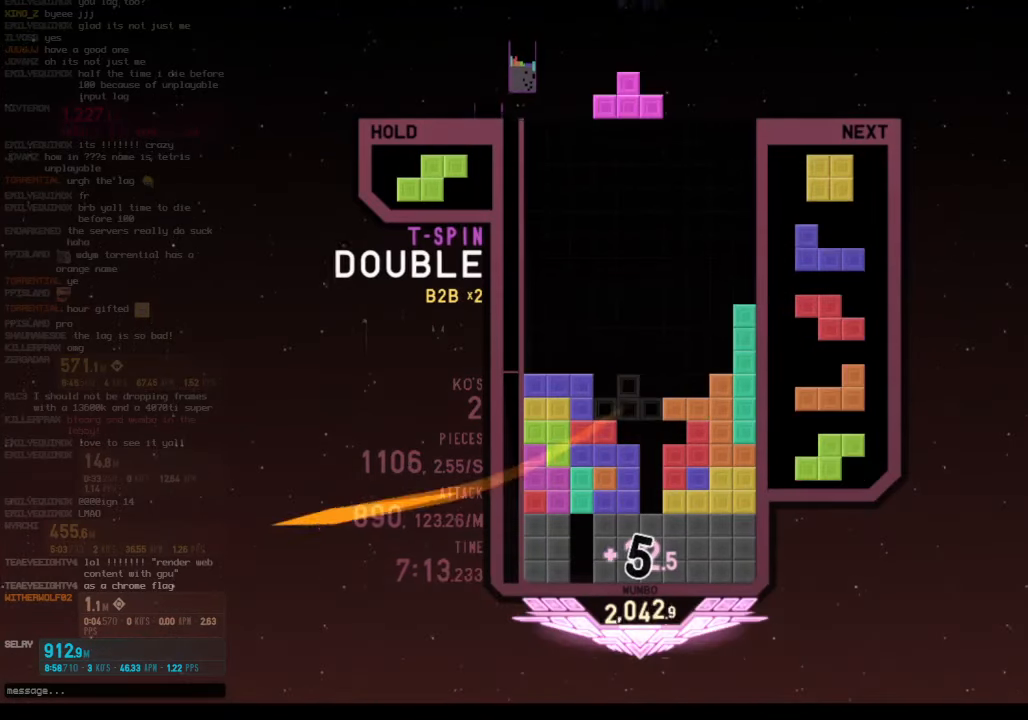
{"keys": ["down", "right"], "events": [[33, "down", "up"], [67, "z", "down"], [100, "right", "down"], [100, "up", "down"], [167, "z", "up"], [200, "right", "up"], [200, "up", "up"], [200, "z", "down"], [300, "down", "down"], [367, "down", "up"], [367, "z", "up"], [400, "left", "down"], [433, "down", "down"], [500, "left", "up"], [500, "right", "down"]]}
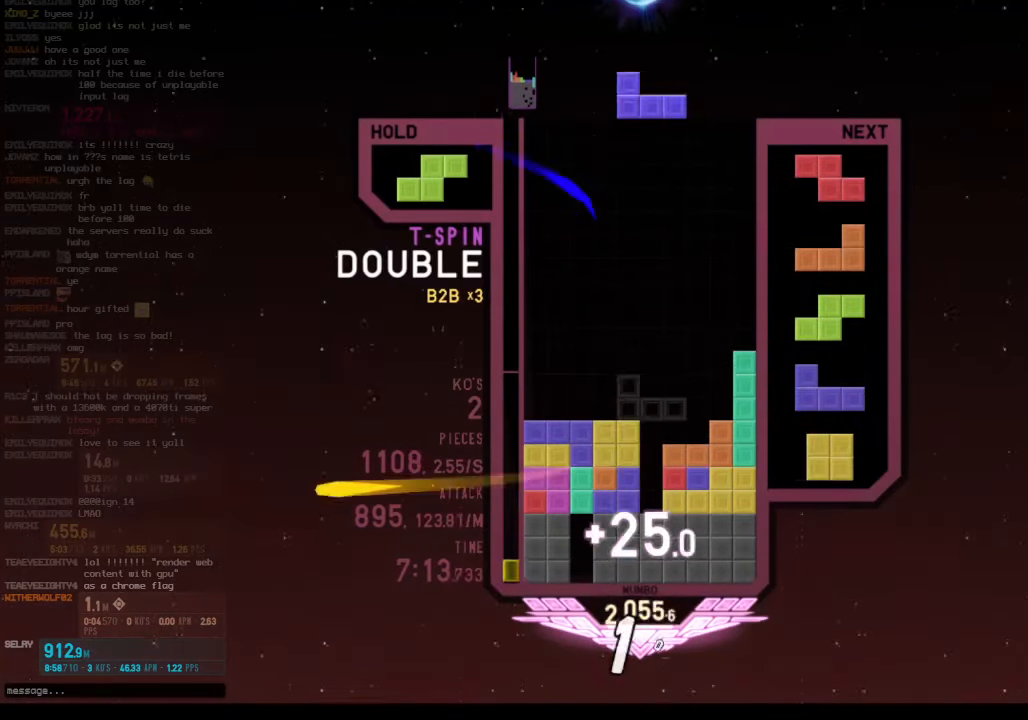
{"keys": ["c", "left"], "events": [[100, "c", "down"], [100, "down", "up"], [100, "right", "up"], [167, "left", "down"], [233, "c", "up"], [233, "down", "down"], [267, "down", "up"], [333, "c", "down"], [400, "c", "up"], [400, "down", "down"], [500, "c", "down"], [500, "down", "up"]]}
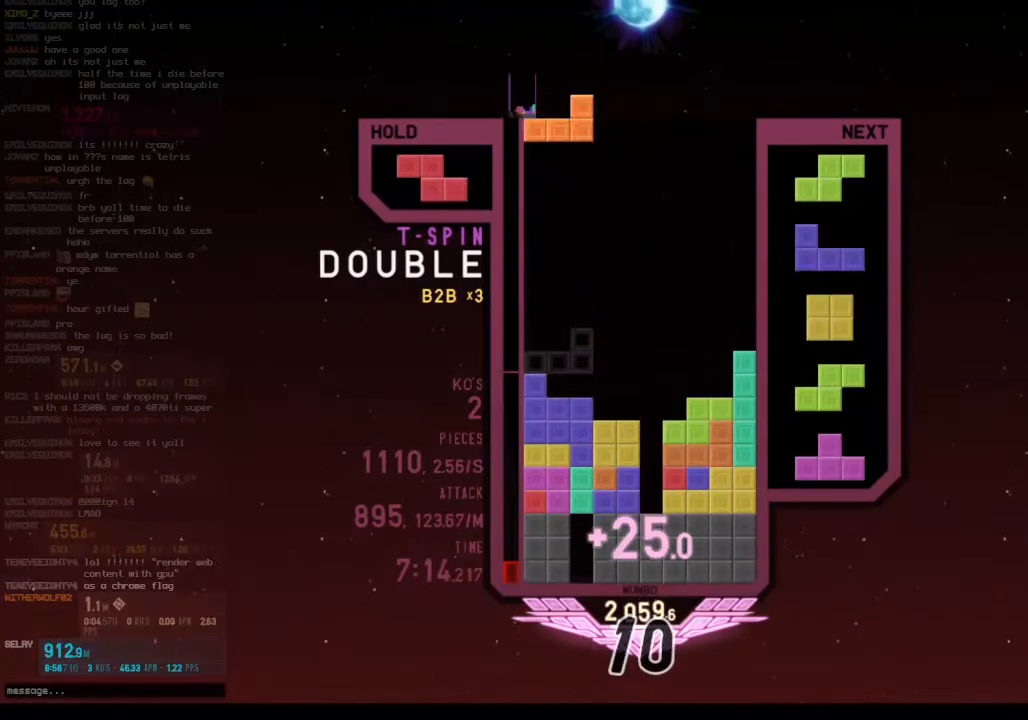
{"keys": ["down"], "events": [[167, "c", "up"], [167, "left", "up"], [467, "down", "down"]]}
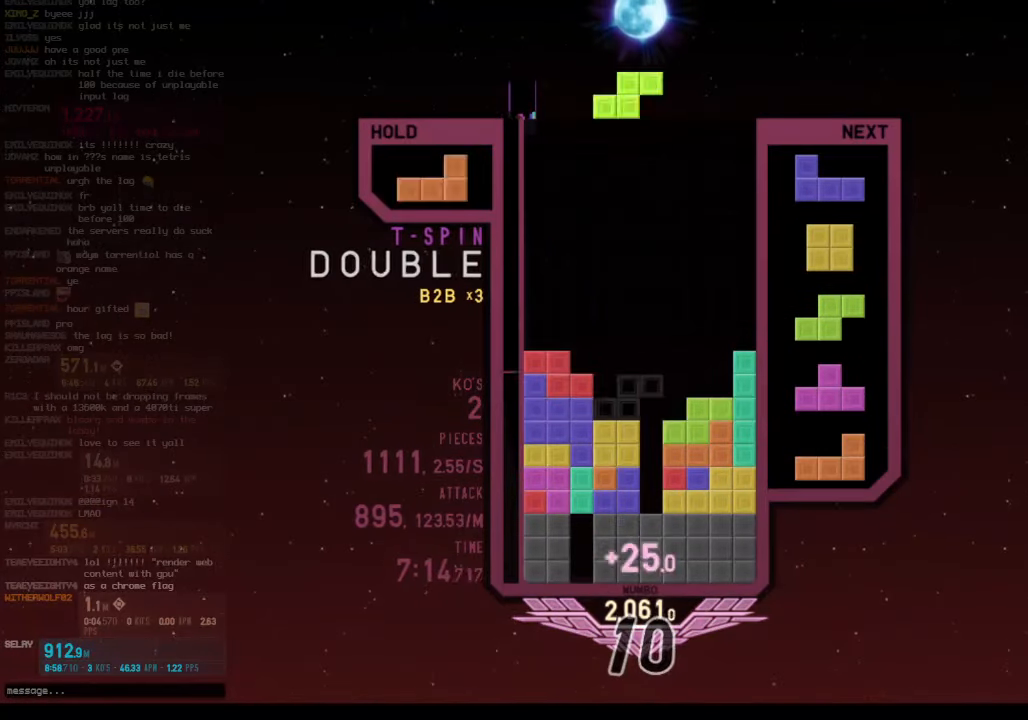
{"keys": ["down", "right"], "events": [[33, "down", "up"], [100, "c", "down"], [100, "right", "down"], [267, "c", "up"], [267, "right", "up"], [333, "left", "down"], [400, "down", "down"], [433, "left", "up"], [433, "right", "down"]]}
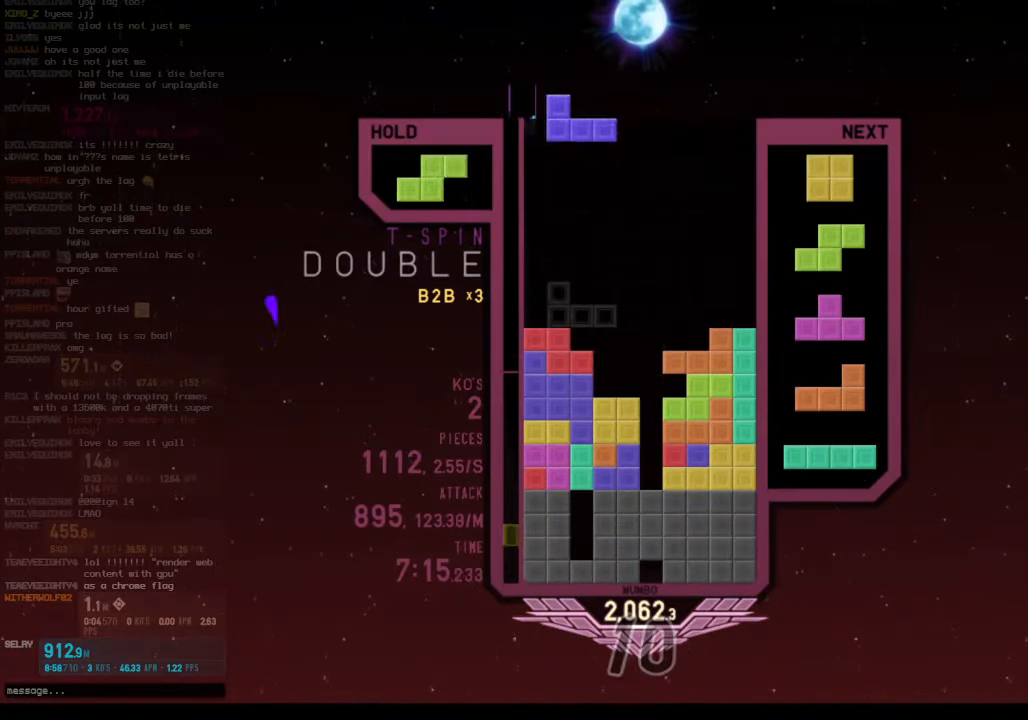
{"keys": ["down"], "events": [[33, "c", "down"], [33, "down", "up"], [133, "c", "up"], [133, "left", "down"], [133, "right", "up"], [233, "down", "down"], [233, "right", "down"], [267, "c", "down"], [267, "left", "up"], [367, "down", "up"], [367, "shift", "down"], [400, "c", "up"], [433, "right", "up"], [500, "down", "down"], [500, "shift", "up"]]}
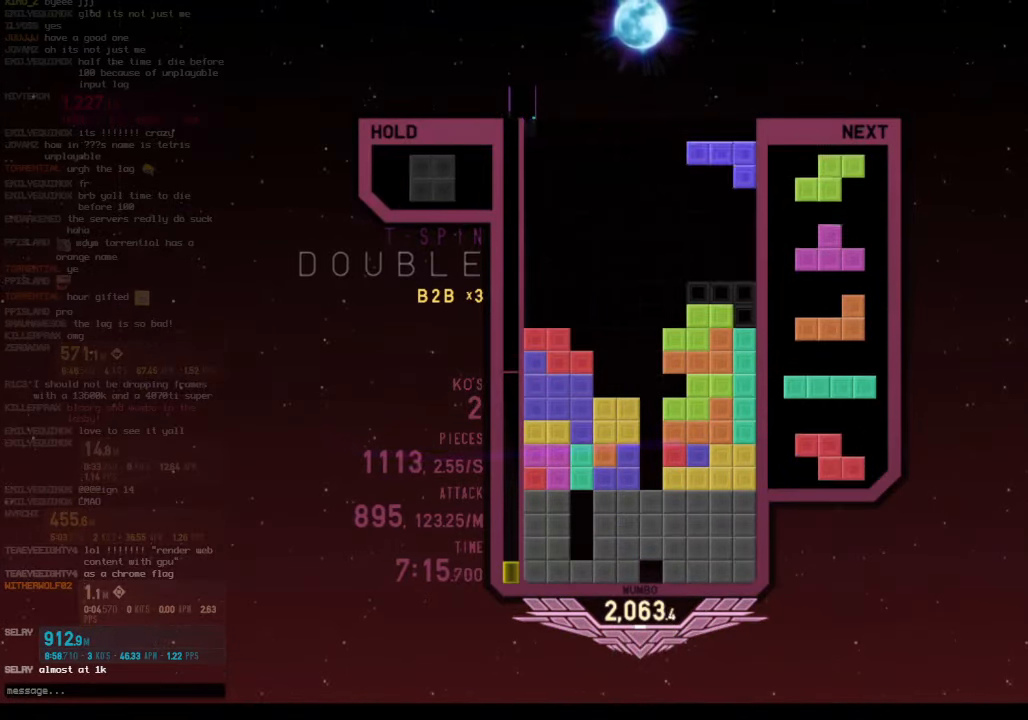
{"keys": ["right", "up"], "events": [[67, "left", "down"], [100, "down", "up"], [133, "c", "down"], [233, "c", "up"], [233, "down", "down"], [233, "left", "up"], [300, "down", "up"], [333, "z", "down"], [367, "right", "down"], [433, "up", "down"], [433, "z", "up"]]}
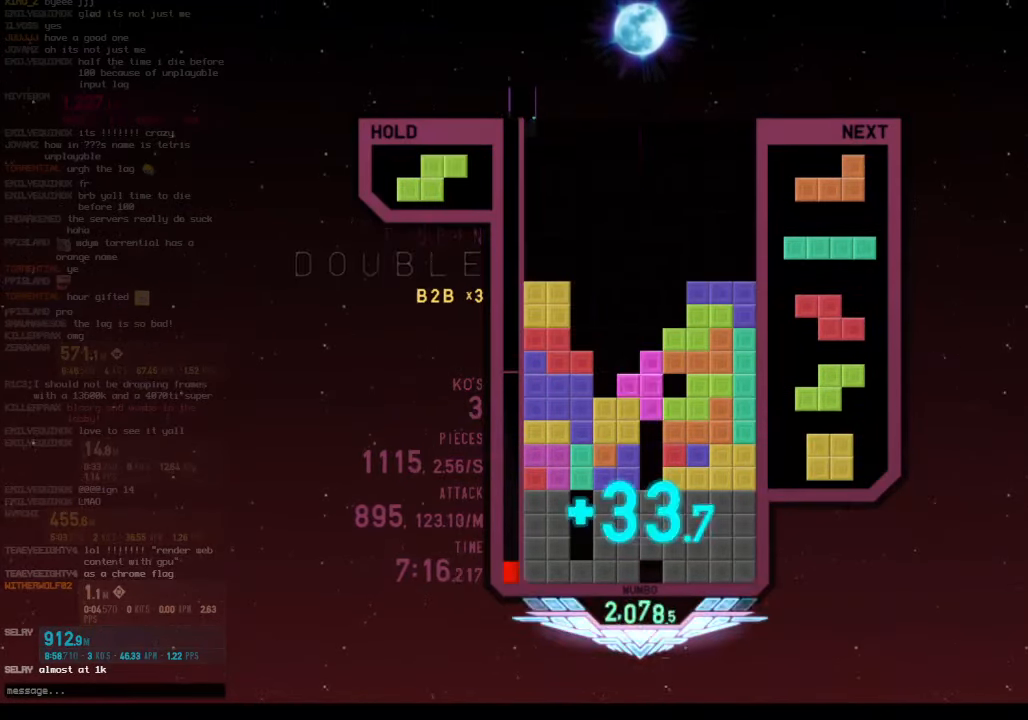
{"keys": ["x"], "events": [[33, "right", "up"], [33, "up", "up"], [33, "z", "down"], [100, "down", "down"], [100, "z", "up"], [167, "down", "up"], [267, "shift", "down"], [367, "down", "down"], [367, "shift", "up"], [400, "down", "up"], [433, "x", "down"]]}
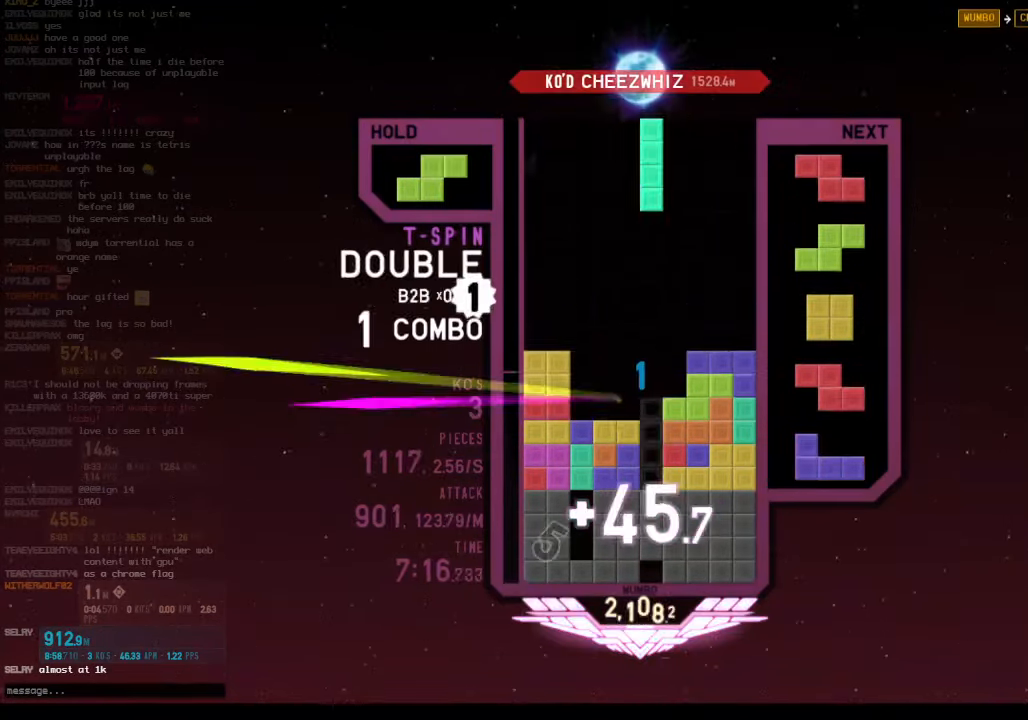
{"keys": [], "events": [[67, "down", "down"], [67, "x", "up"], [167, "down", "up"], [267, "c", "down"], [333, "c", "up"]]}
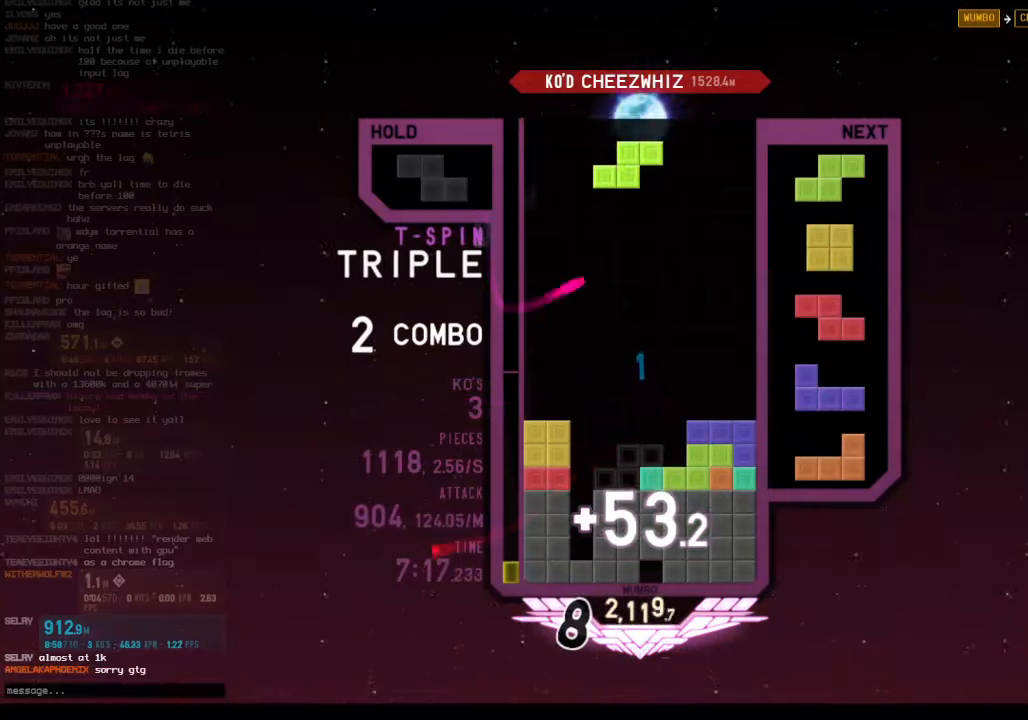
{"keys": ["right", "x"], "events": [[333, "down", "down"], [366, "down", "up"], [466, "right", "down"], [466, "x", "down"]]}
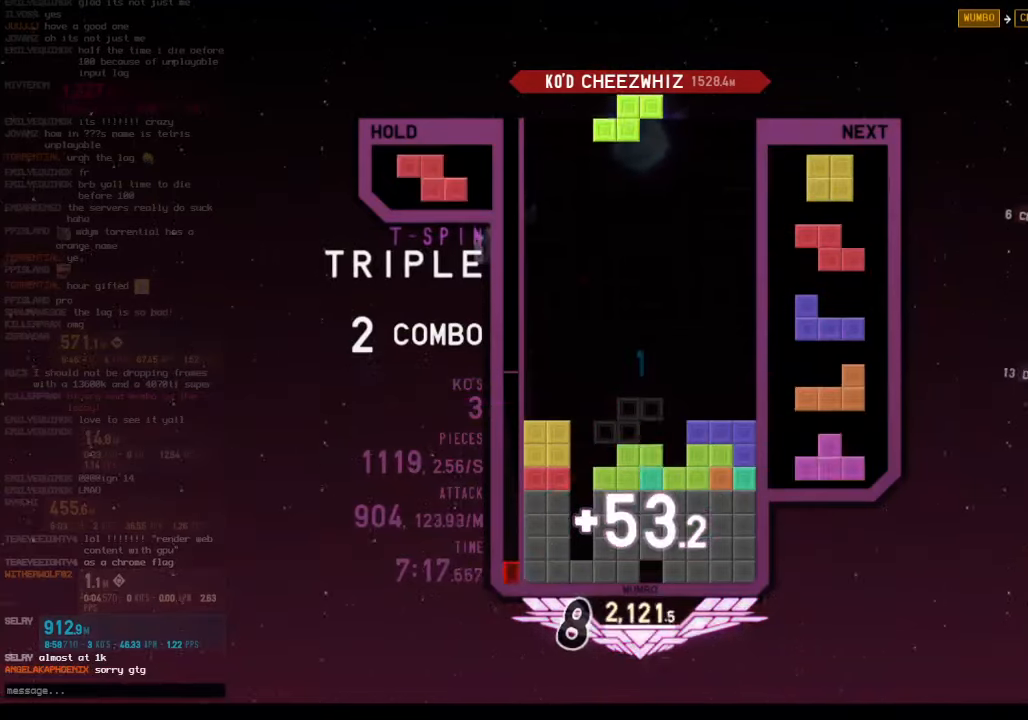
{"keys": ["left", "z"], "events": [[33, "right", "up"], [66, "down", "down"], [100, "x", "up"], [200, "c", "down"], [200, "down", "up"], [266, "z", "down"], [300, "c", "up"], [366, "down", "down"], [400, "left", "down"], [400, "z", "up"], [433, "down", "up"], [500, "z", "down"]]}
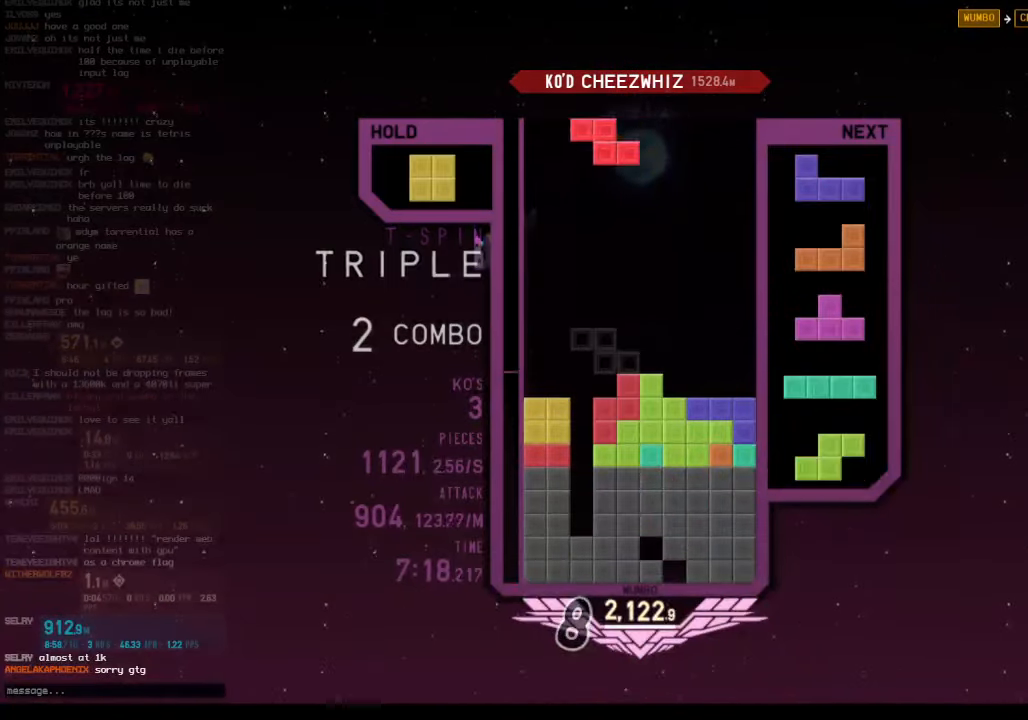
{"keys": ["x"], "events": [[133, "down", "down"], [133, "left", "up"], [133, "right", "down"], [133, "z", "up"], [233, "down", "up"], [233, "z", "down"], [333, "right", "up"], [366, "down", "down"], [366, "z", "up"], [400, "down", "up"], [400, "x", "down"], [466, "right", "down"], [500, "right", "up"]]}
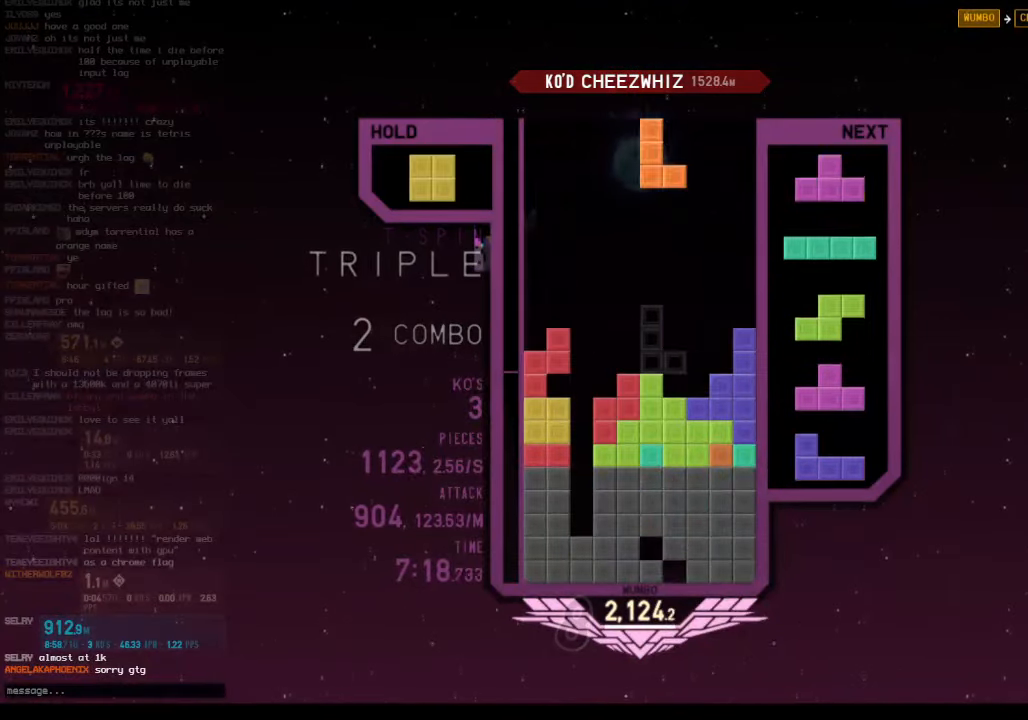
{"keys": ["c"], "events": [[66, "x", "up"], [100, "right", "down"], [133, "down", "down"], [233, "c", "down"], [233, "down", "up"], [300, "right", "up"], [333, "c", "up"], [333, "left", "down"], [366, "down", "down"], [433, "down", "up"], [433, "left", "up"], [466, "c", "down"]]}